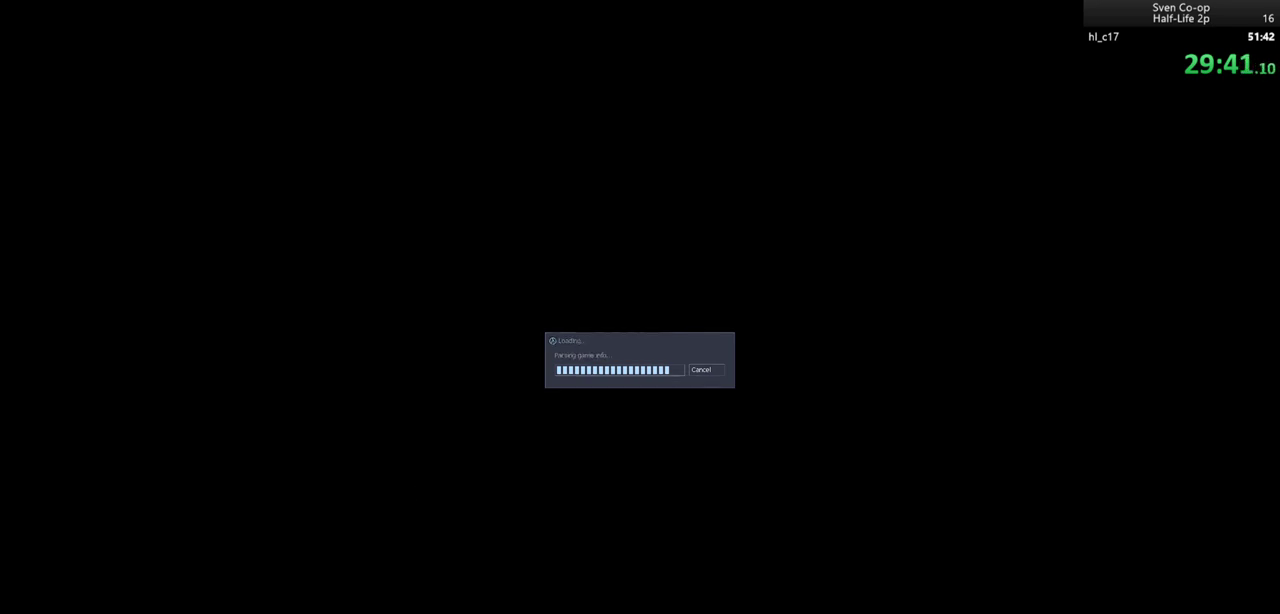
Gameplay with keyboard and mouse; each line is a JSON object with the keys and mouse buttons held at the frame after it. "events" lists presses ("down") and releases ("up") of "a", "alt", "c", "ctrl", "d", "e", "f", "q", "r", "s", "shift", "space", "tab", "v", "w", "x", "z", "mouse_left", "mouse_middle", "mouse_right", "mouse_wheel_up" and "mouse_wheel_down" between this image and that frame as [ms after this image, input, new state], when the widget could be followed in between. "mouse_left", "mouse_middle", "mouse_right", "mouse_wheel_up", "mouse_wheel_down" = the "left", "middle", "right", "wheel_up", "wheel_down" buttons of the "mouse" list. No other keys are recorded. Mouse movement is not recorded.
{"keys": ["w"], "mouse": [], "events": [[500, "w", "down"]]}
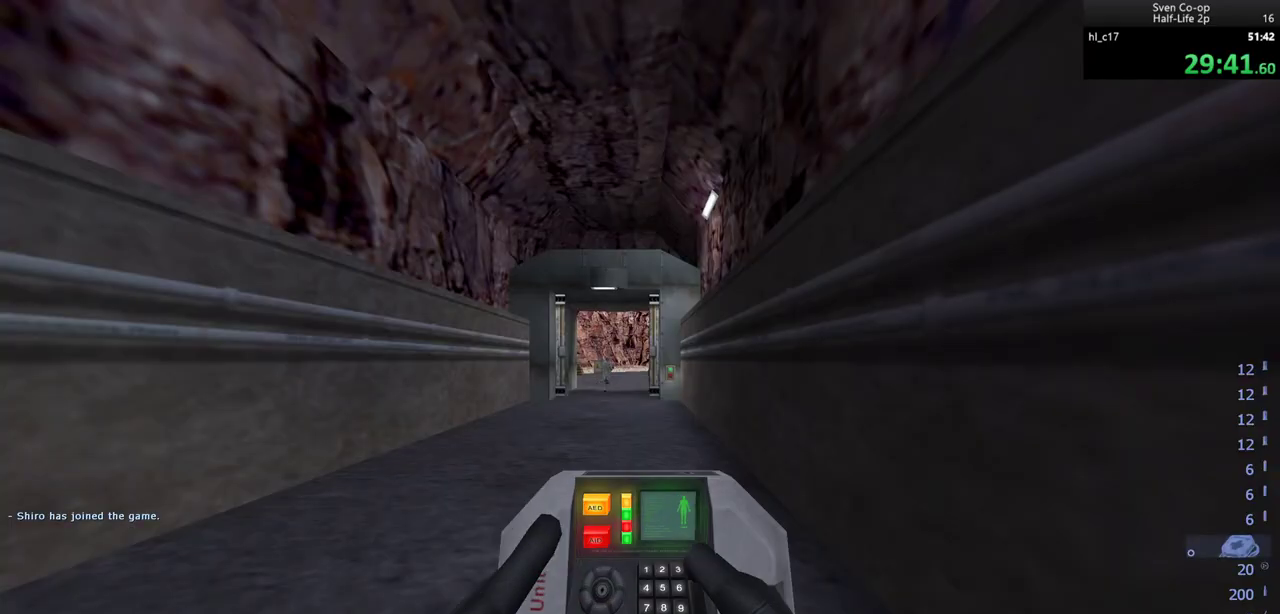
{"keys": ["w"], "mouse": [], "events": []}
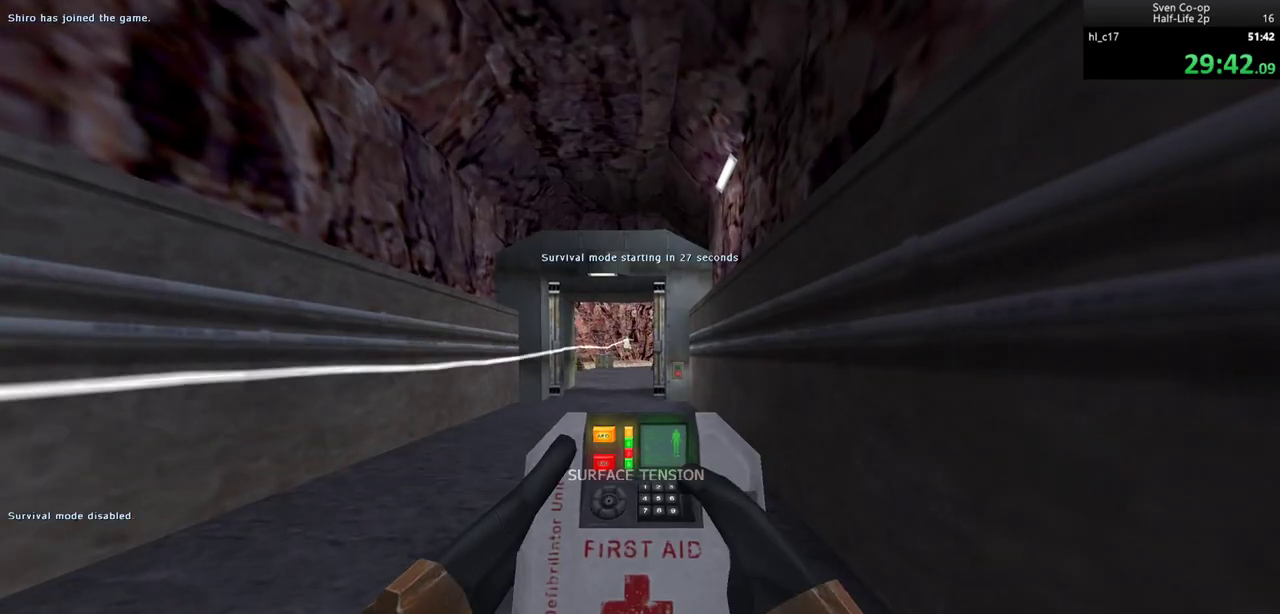
{"keys": ["a"], "mouse": ["wheel_down"], "events": [[350, "a", "down"], [400, "mouse_wheel_down", "down"], [400, "w", "up"]]}
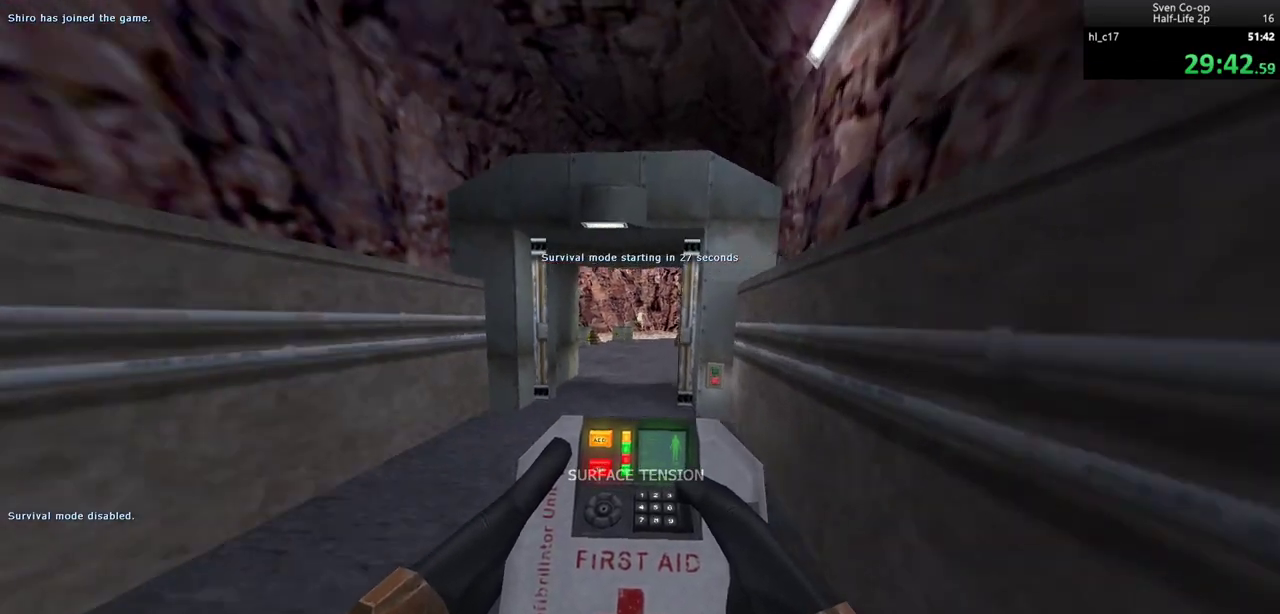
{"keys": ["a"], "mouse": ["wheel_down"], "events": [[83, "d", "down"], [133, "a", "up"], [133, "mouse_wheel_down", "up"], [417, "a", "down"], [417, "d", "up"], [417, "mouse_wheel_down", "down"]]}
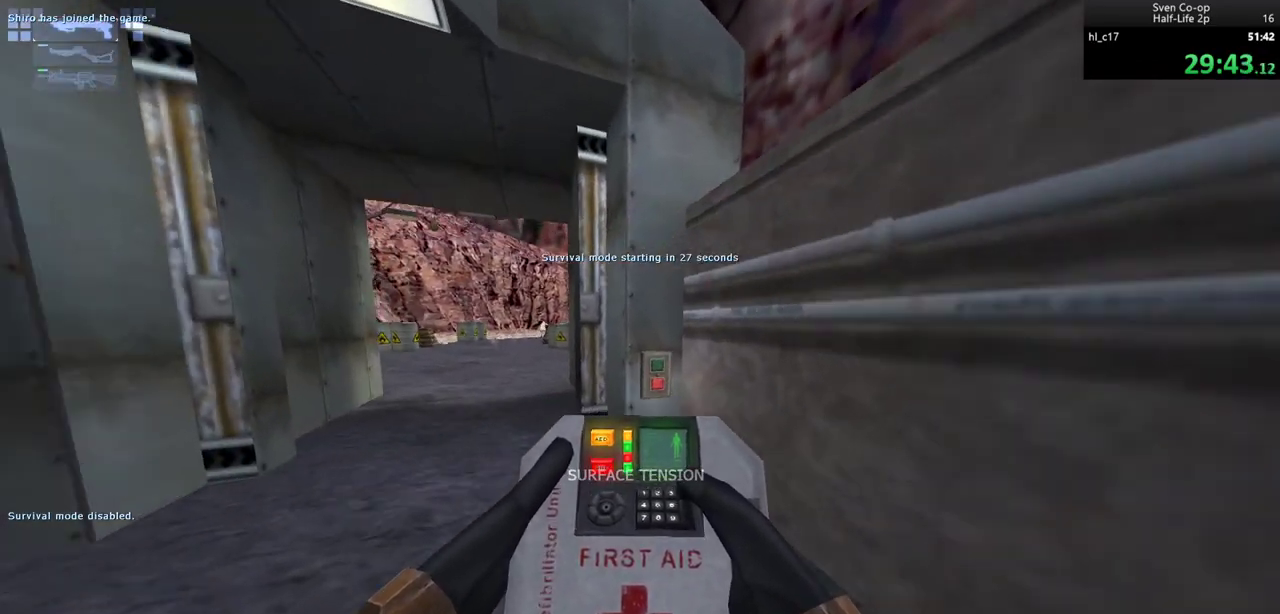
{"keys": ["d"], "mouse": [], "events": [[150, "d", "down"], [183, "a", "up"], [250, "mouse_wheel_down", "up"], [283, "mouse_left", "down"], [333, "a", "down"], [333, "d", "up"], [433, "d", "down"], [433, "mouse_left", "up"], [483, "a", "up"]]}
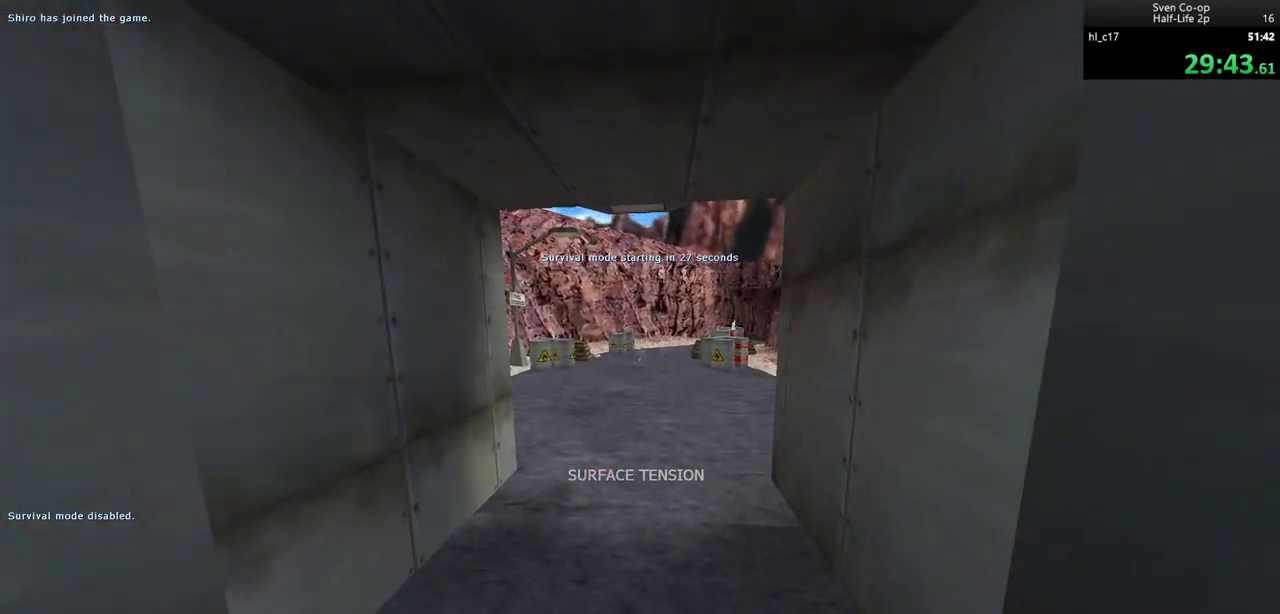
{"keys": ["a", "w"], "mouse": [], "events": [[83, "a", "down"], [83, "d", "up"], [167, "w", "down"], [250, "a", "up"], [317, "d", "down"], [350, "d", "up"], [400, "a", "down"]]}
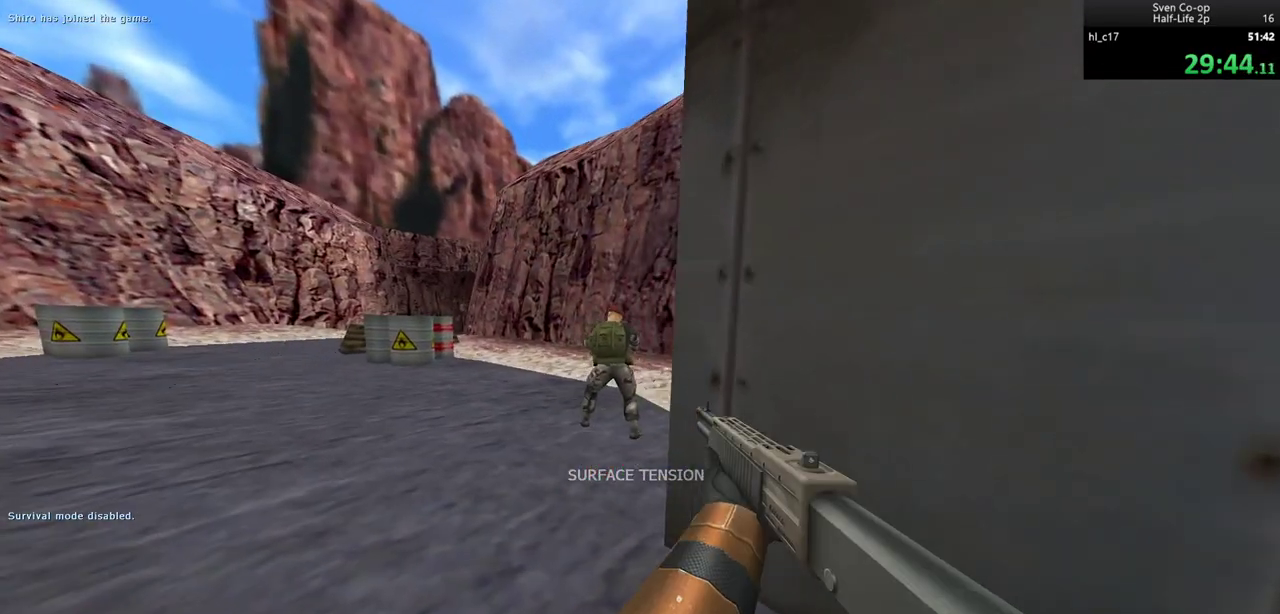
{"keys": ["a"], "mouse": [], "events": [[83, "a", "up"], [133, "w", "up"], [183, "mouse_left", "down"], [317, "mouse_left", "up"], [467, "a", "down"]]}
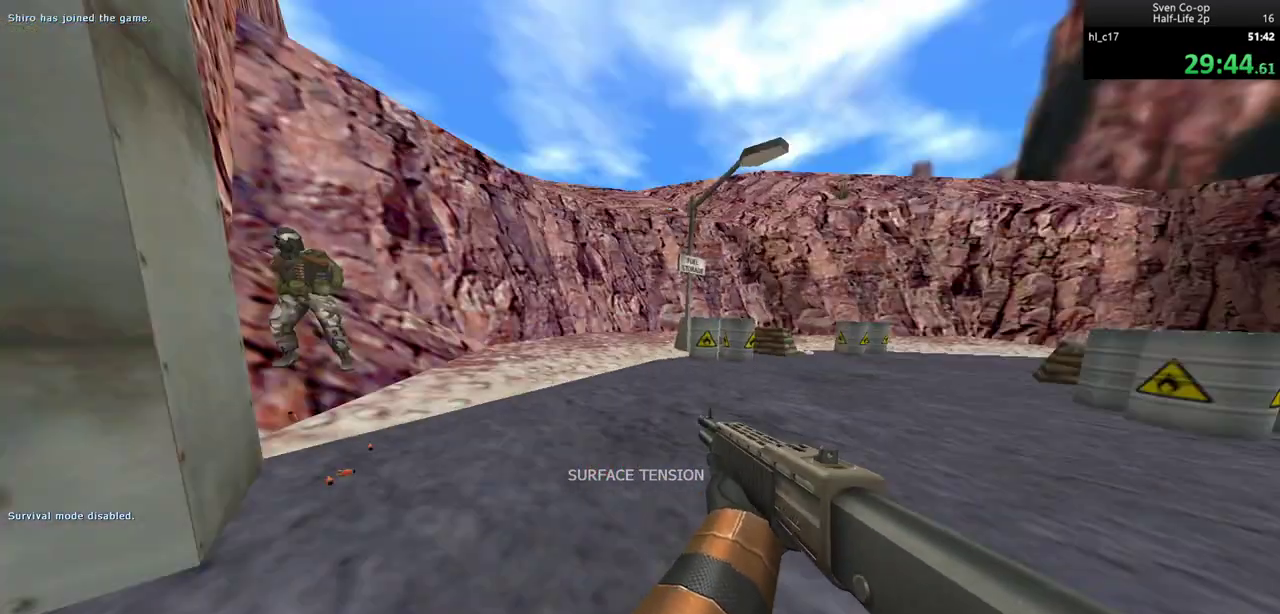
{"keys": [], "mouse": [], "events": [[17, "w", "down"], [100, "a", "up"], [150, "d", "down"], [200, "w", "up"], [283, "d", "up"]]}
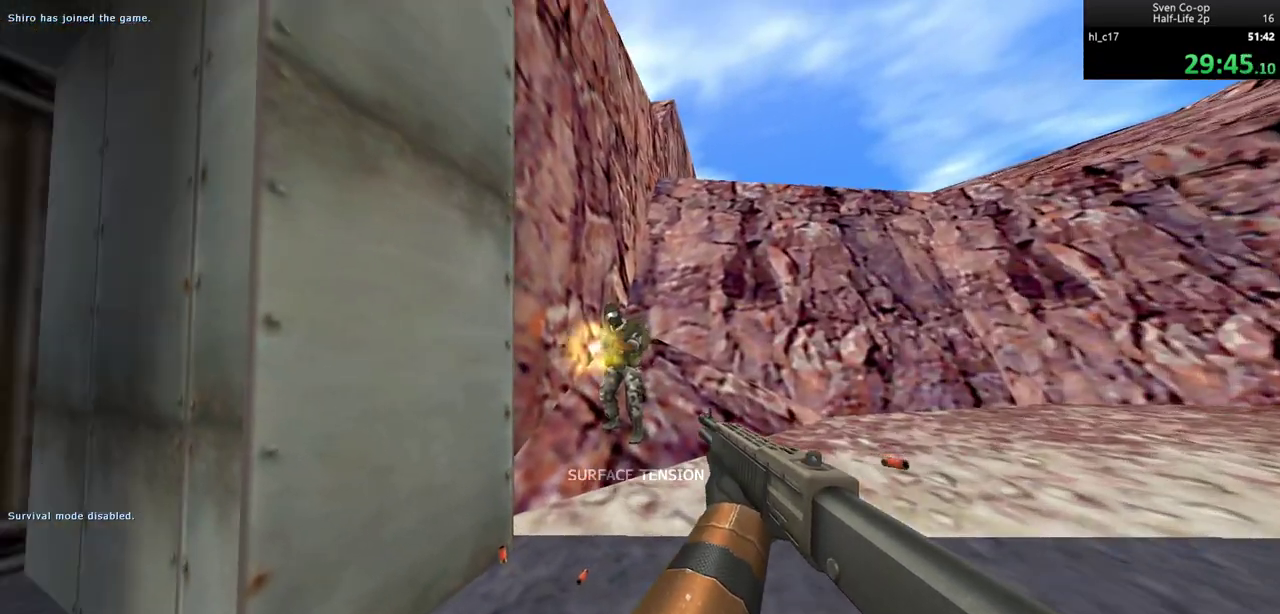
{"keys": ["d", "w"], "mouse": [], "events": [[67, "d", "down"], [67, "mouse_left", "down"], [117, "s", "down"], [167, "mouse_left", "up"], [317, "s", "up"], [450, "w", "down"]]}
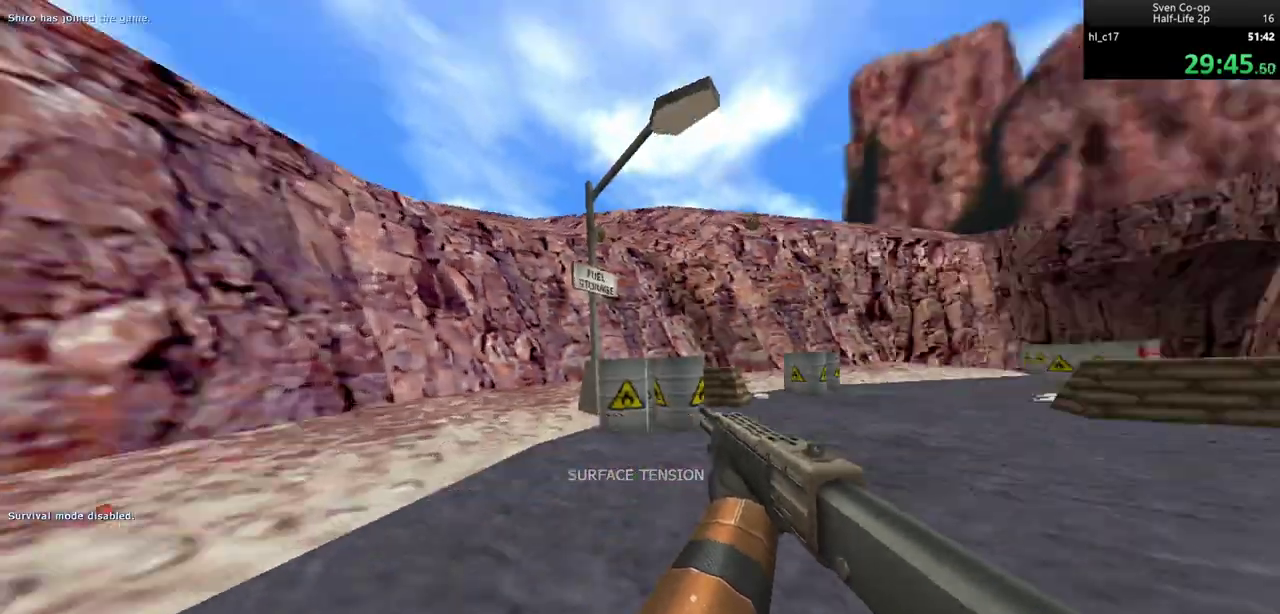
{"keys": ["d"], "mouse": [], "events": [[133, "a", "down"], [133, "d", "up"], [133, "mouse_wheel_down", "down"], [133, "w", "up"], [350, "mouse_wheel_down", "up"], [367, "d", "down"], [417, "a", "up"]]}
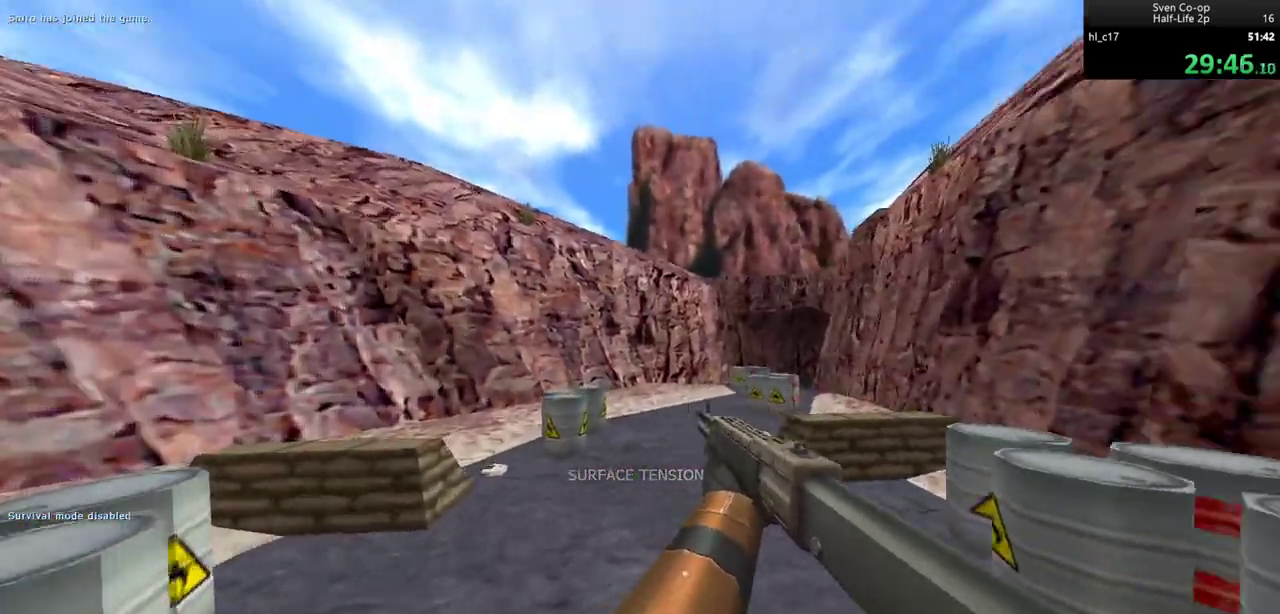
{"keys": ["a"], "mouse": [], "events": [[100, "a", "down"], [150, "d", "up"], [200, "mouse_wheel_down", "down"], [250, "d", "down"], [283, "a", "up"], [383, "a", "down"], [383, "d", "up"], [483, "mouse_wheel_down", "up"]]}
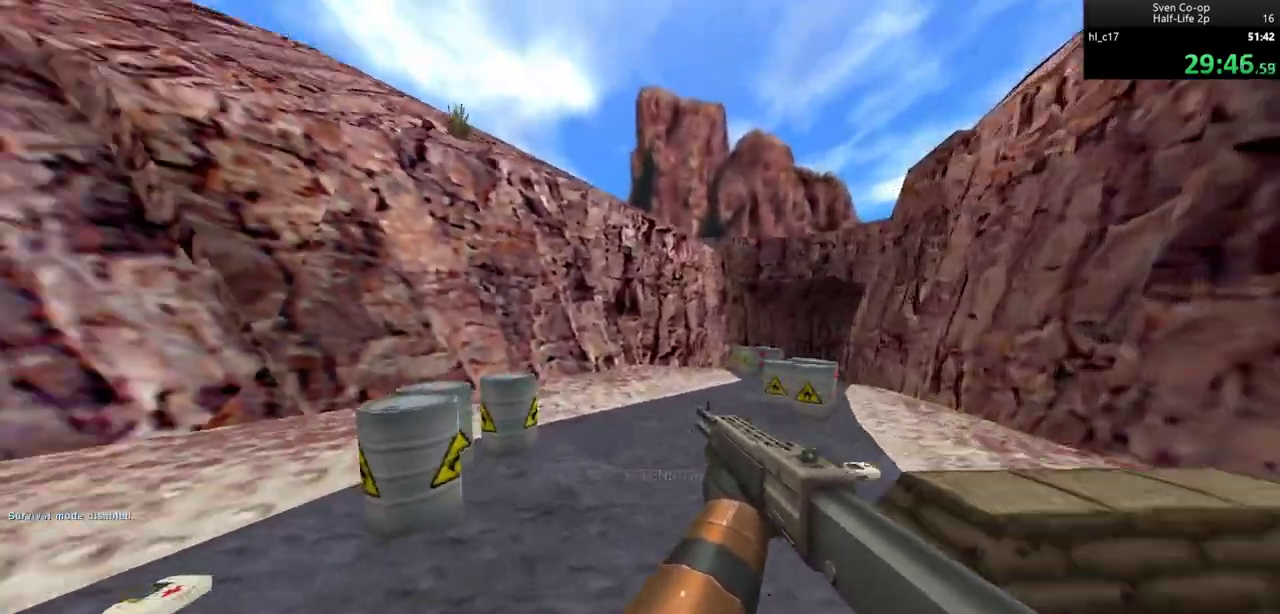
{"keys": ["d"], "mouse": ["wheel_down"], "events": [[17, "a", "up"], [17, "d", "down"], [267, "a", "down"], [267, "d", "up"], [300, "d", "down"], [350, "a", "up"], [350, "mouse_wheel_down", "down"]]}
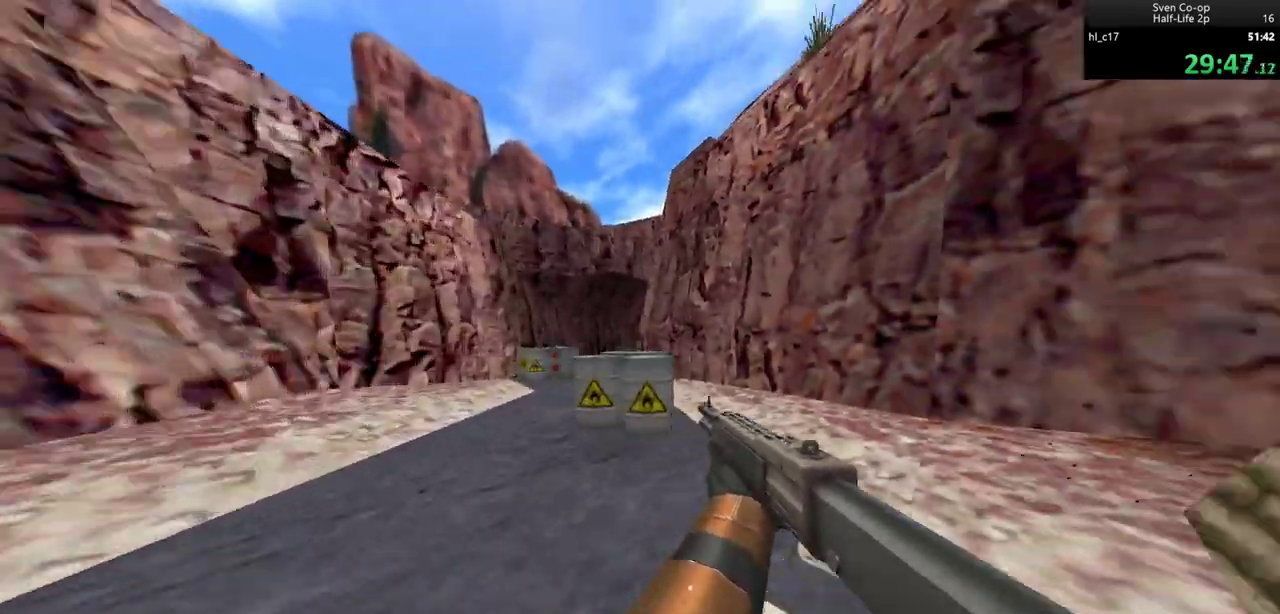
{"keys": ["a", "d"], "mouse": ["wheel_down"], "events": [[183, "mouse_wheel_down", "up"], [233, "a", "down"], [233, "d", "up"], [417, "a", "up"], [417, "d", "down"], [500, "a", "down"], [500, "mouse_wheel_down", "down"]]}
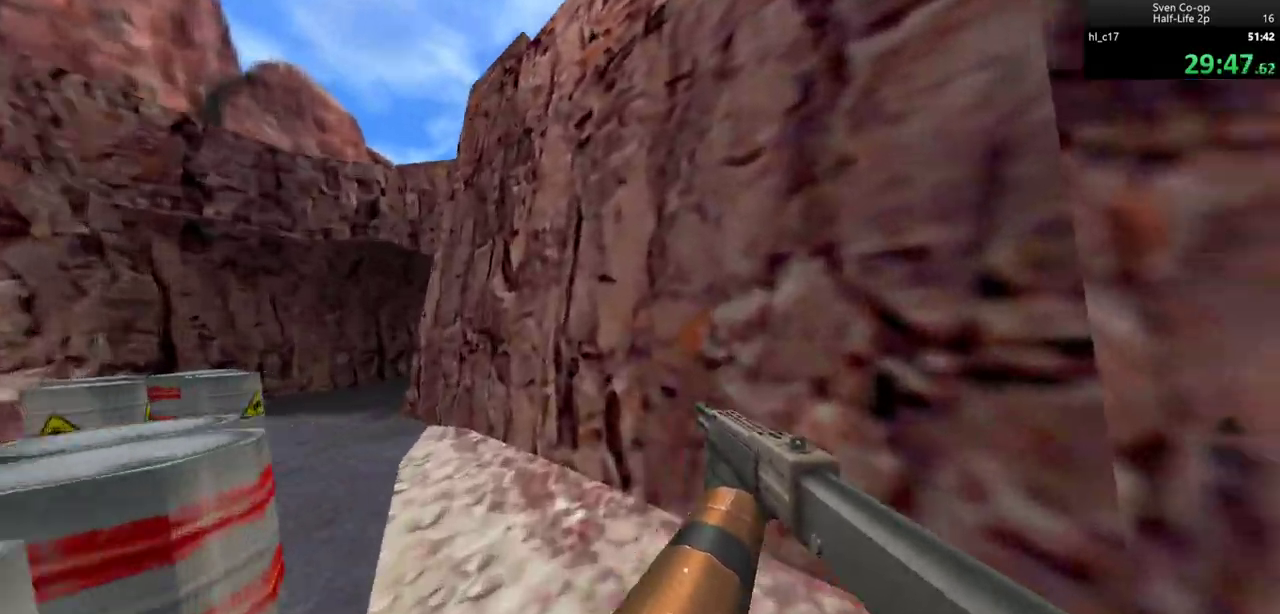
{"keys": ["d"], "mouse": [], "events": [[50, "d", "up"], [317, "mouse_wheel_down", "up"], [483, "a", "up"], [483, "d", "down"]]}
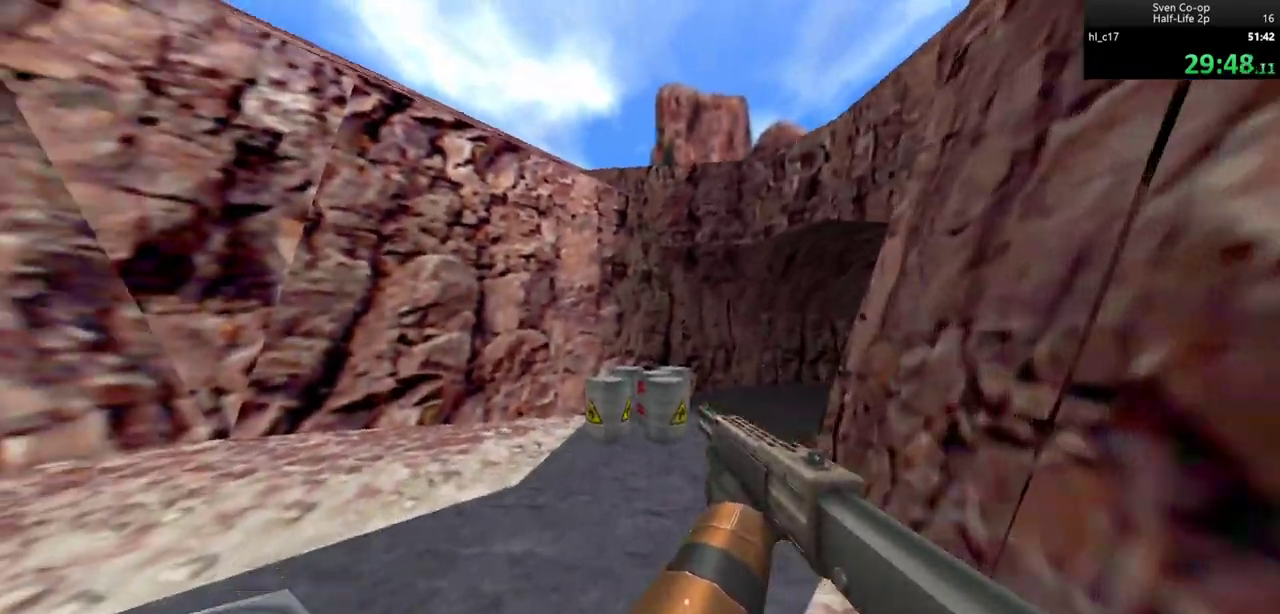
{"keys": ["a"], "mouse": [], "events": [[167, "a", "down"], [167, "d", "up"], [167, "mouse_wheel_down", "down"], [350, "d", "down"], [400, "a", "up"], [500, "a", "down"], [500, "d", "up"], [500, "mouse_wheel_down", "up"]]}
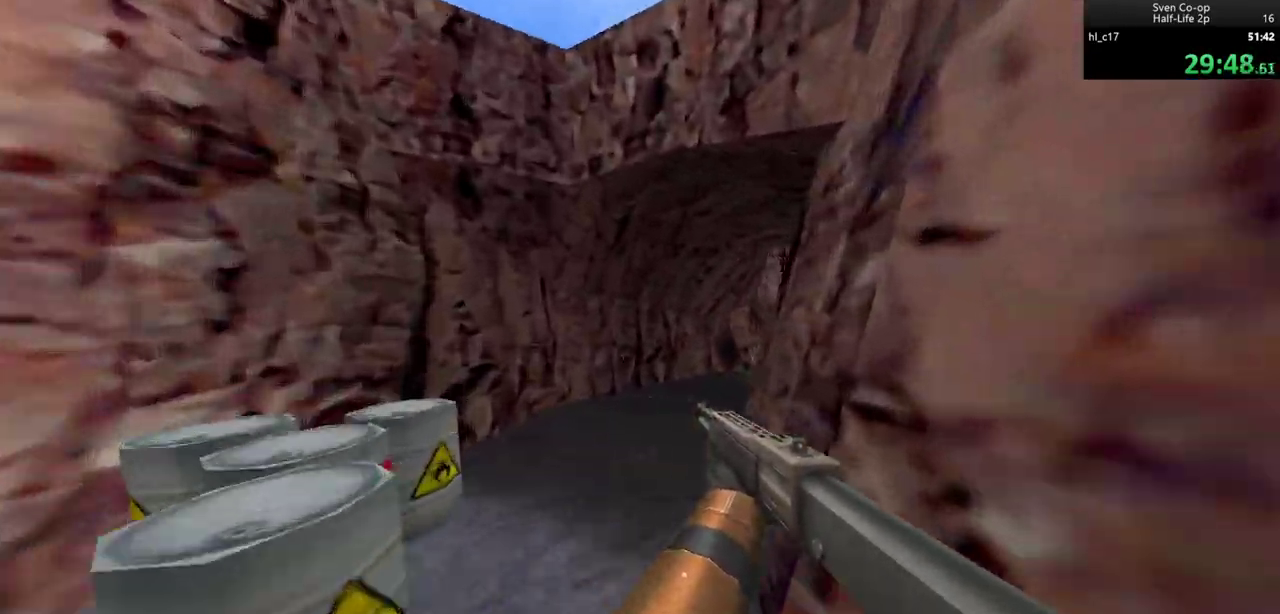
{"keys": ["a", "d"], "mouse": ["wheel_down"], "events": [[83, "d", "down"], [133, "a", "up"], [317, "mouse_wheel_down", "down"], [367, "a", "down"], [367, "d", "up"], [467, "d", "down"]]}
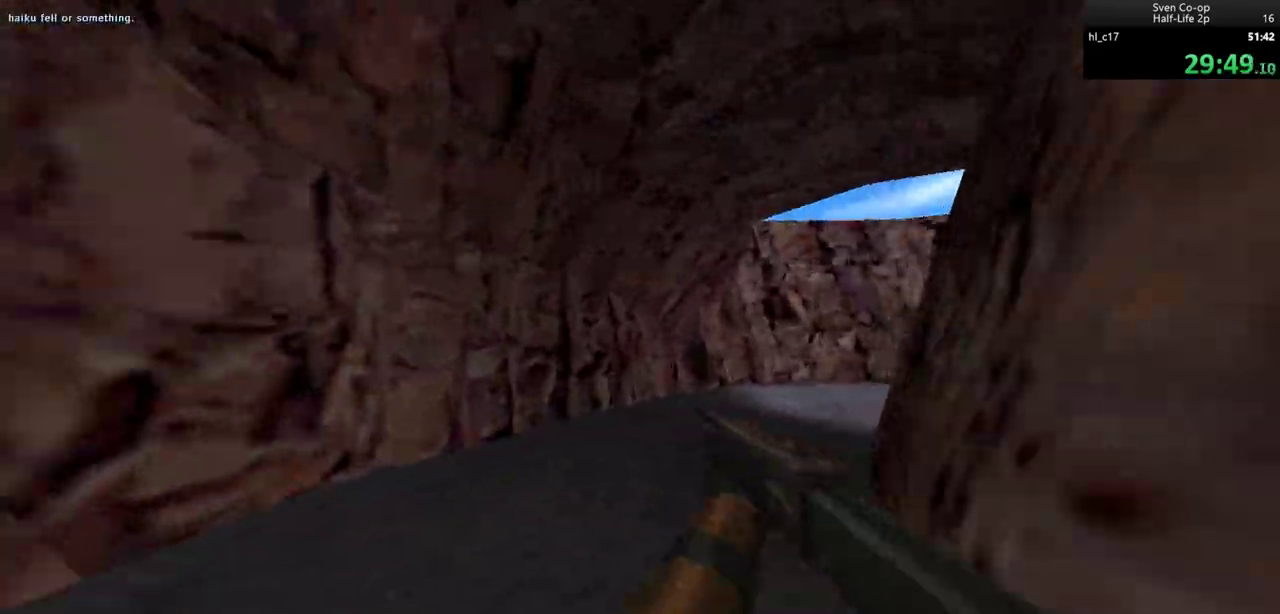
{"keys": [], "mouse": ["wheel_down"], "events": [[17, "a", "up"], [150, "mouse_wheel_down", "up"], [483, "d", "up"], [483, "mouse_wheel_down", "down"]]}
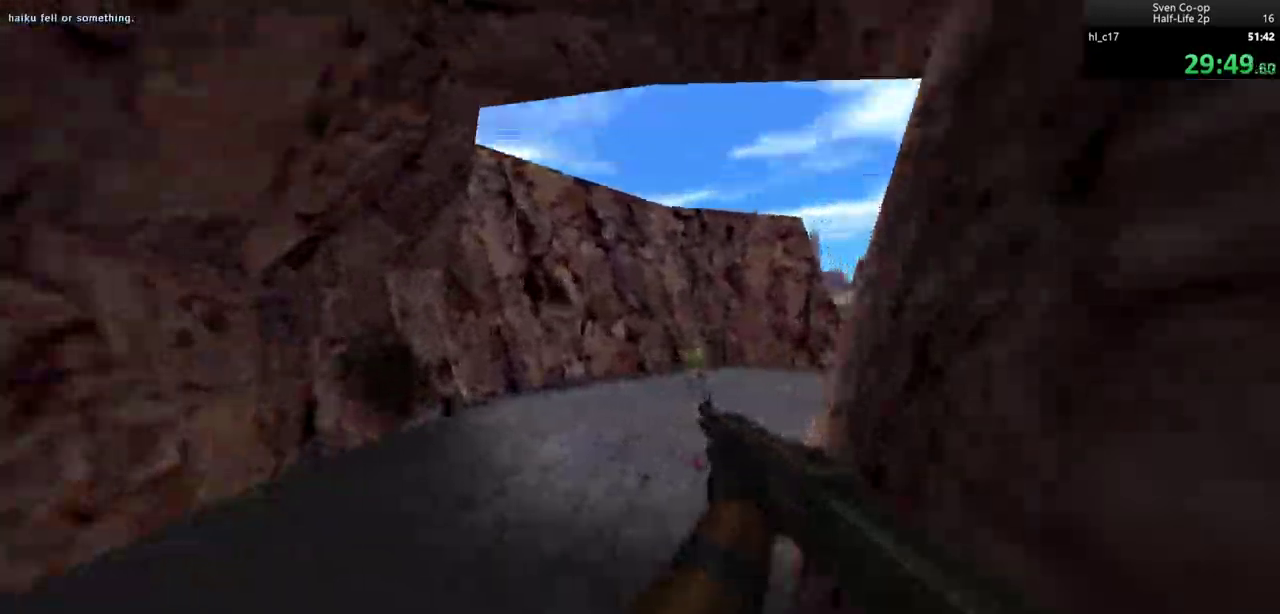
{"keys": ["d"], "mouse": ["left"], "events": [[167, "d", "down"], [300, "d", "up"], [300, "mouse_wheel_down", "up"], [450, "d", "down"], [450, "mouse_left", "down"]]}
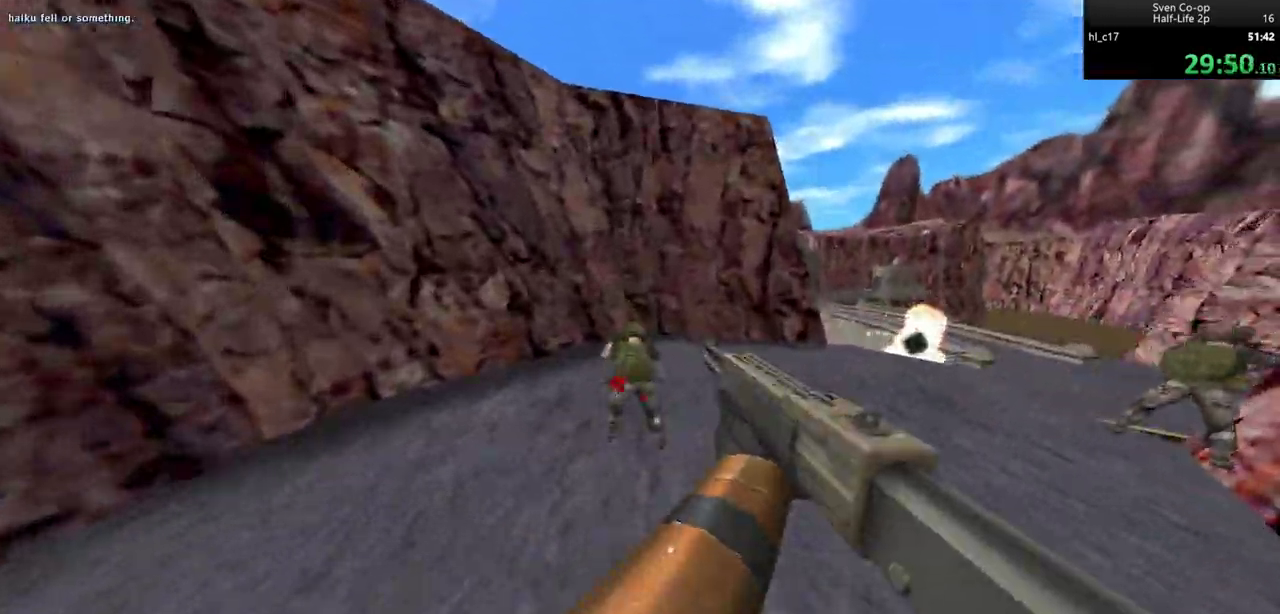
{"keys": ["w"], "mouse": [], "events": [[33, "mouse_left", "up"], [283, "w", "down"], [317, "d", "up"]]}
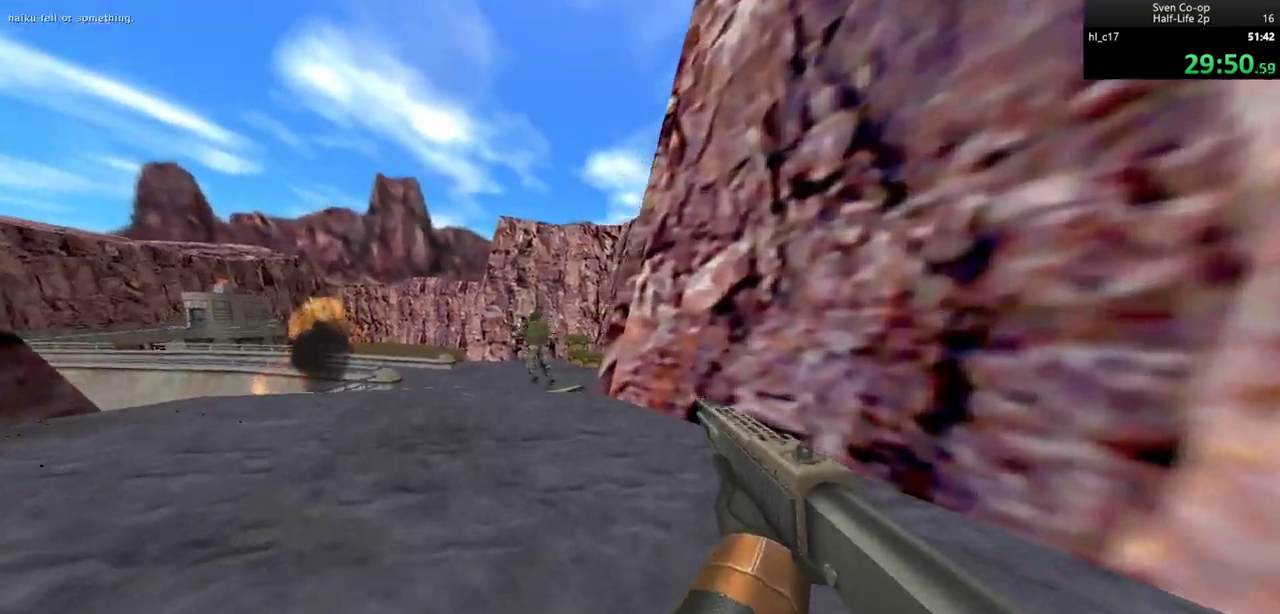
{"keys": ["w"], "mouse": ["right"], "events": [[17, "w", "up"], [150, "a", "down"], [200, "a", "up"], [433, "w", "down"], [483, "mouse_right", "down"]]}
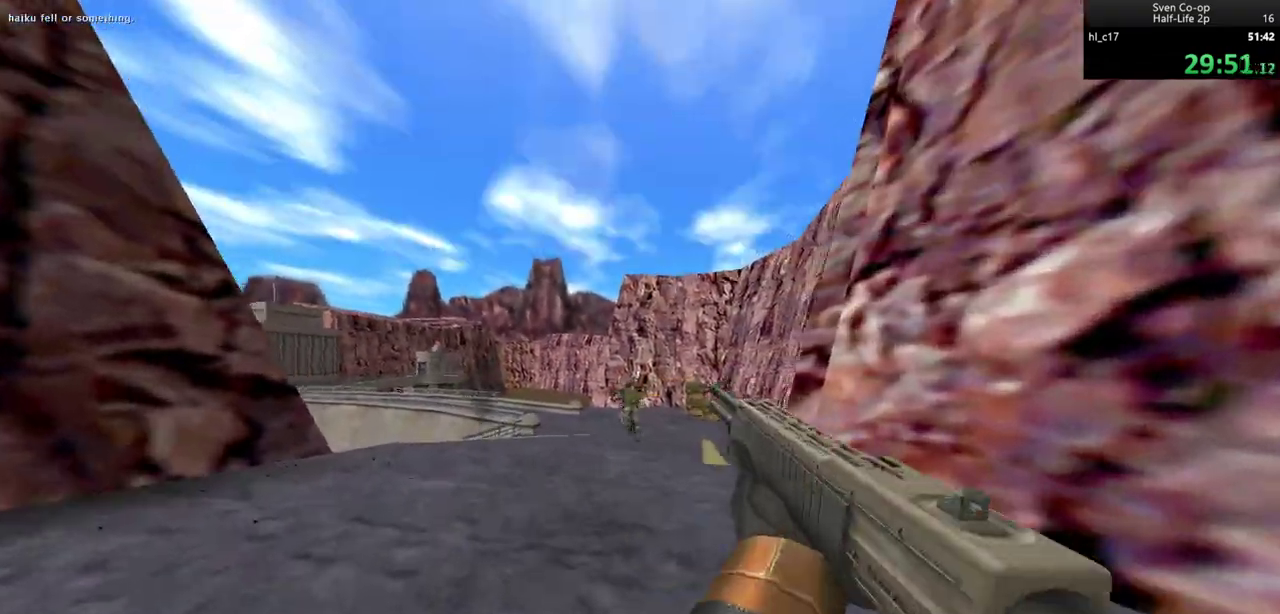
{"keys": ["w"], "mouse": ["left"], "events": [[67, "a", "down"], [67, "mouse_right", "up"], [217, "a", "up"], [350, "mouse_left", "down"]]}
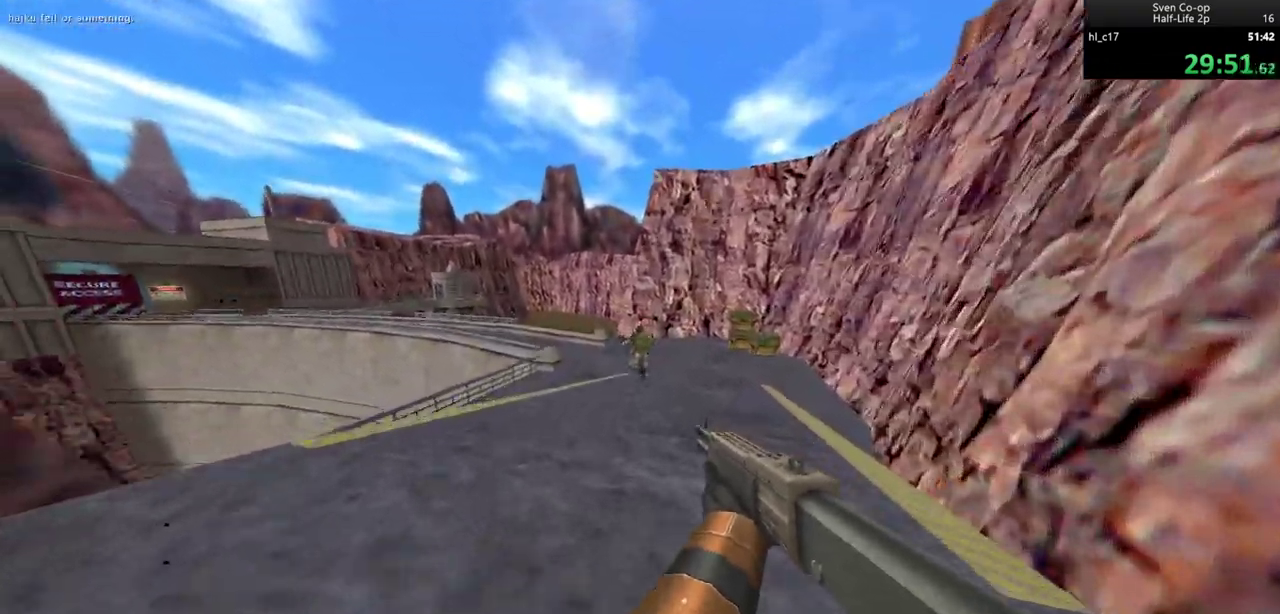
{"keys": ["w"], "mouse": [], "events": [[133, "mouse_left", "up"], [233, "mouse_left", "down"], [317, "mouse_left", "up"], [367, "mouse_left", "down"], [467, "mouse_left", "up"]]}
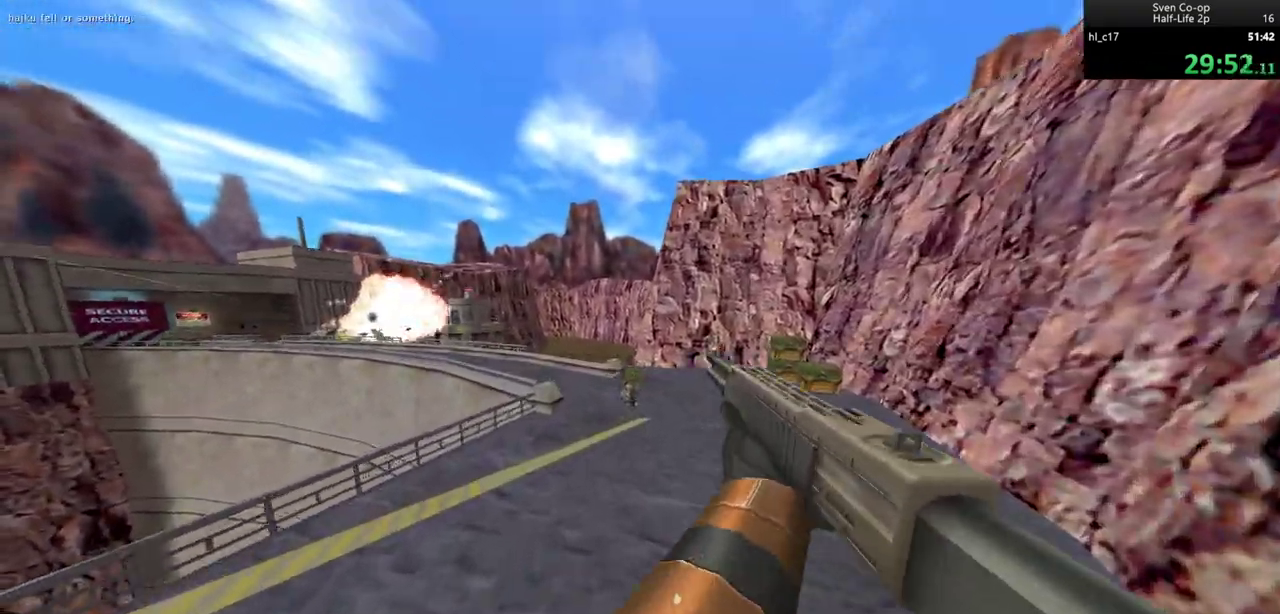
{"keys": ["w"], "mouse": [], "events": [[17, "mouse_left", "down"], [100, "mouse_left", "up"], [150, "mouse_left", "down"], [250, "mouse_left", "up"], [433, "q", "down"], [483, "q", "up"]]}
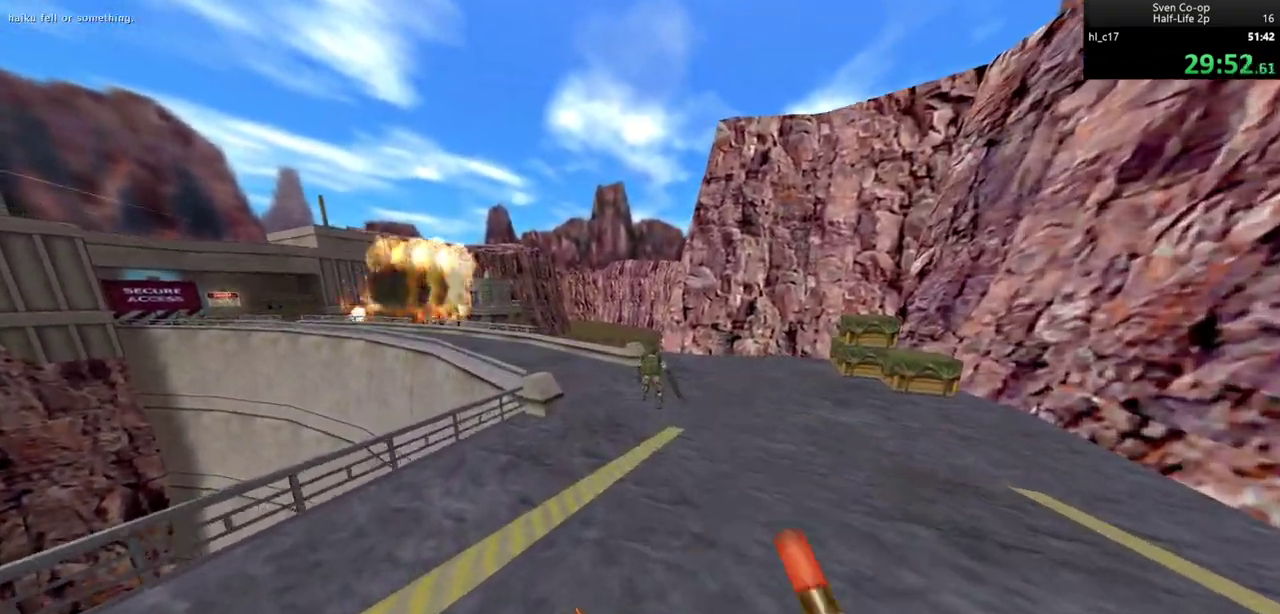
{"keys": ["d", "w"], "mouse": ["right"], "events": [[67, "d", "down"], [67, "mouse_right", "down"]]}
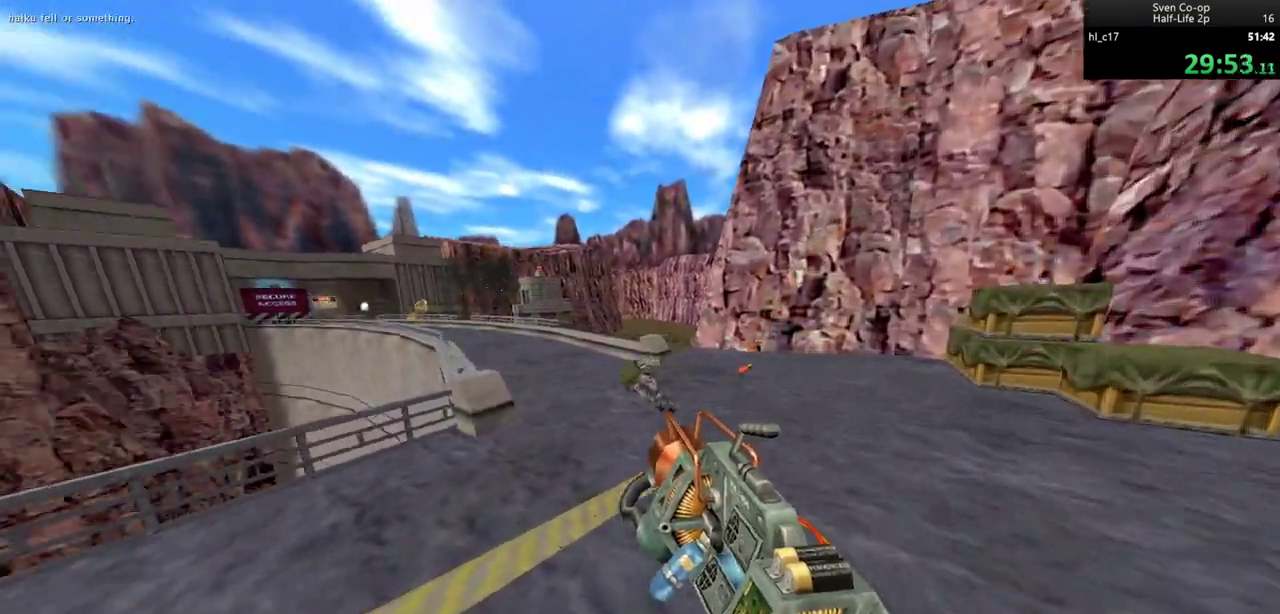
{"keys": ["d"], "mouse": ["right"], "events": [[233, "w", "up"]]}
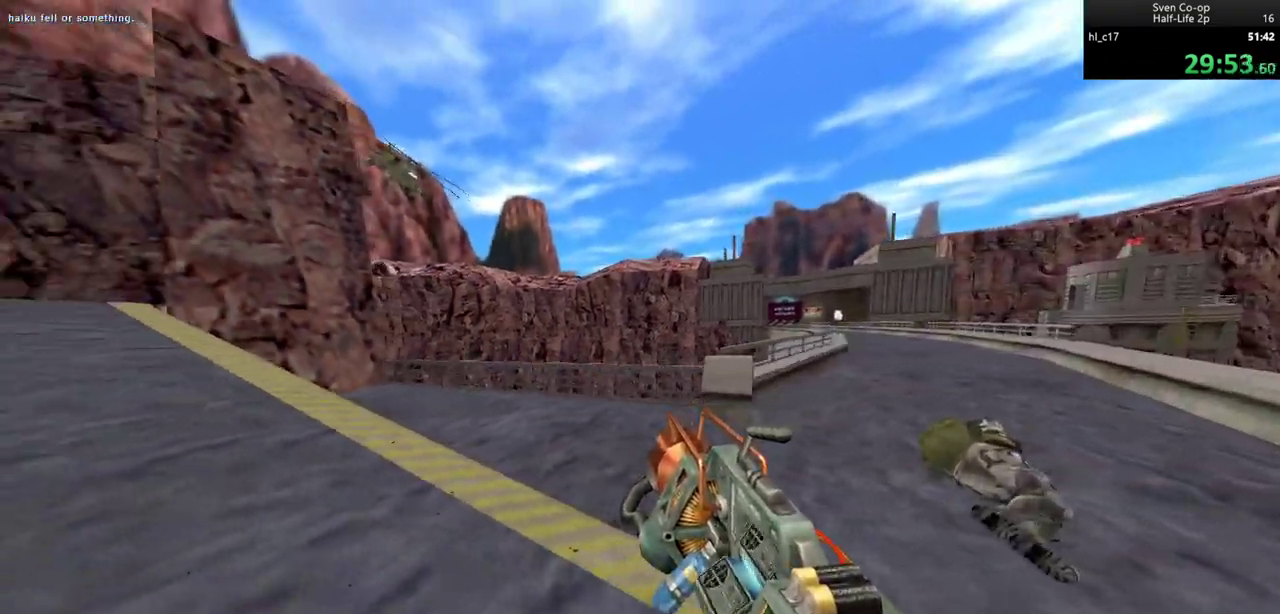
{"keys": ["a", "w"], "mouse": ["right"], "events": [[67, "s", "down"], [150, "s", "up"], [283, "w", "down"], [333, "a", "down"], [333, "d", "up"]]}
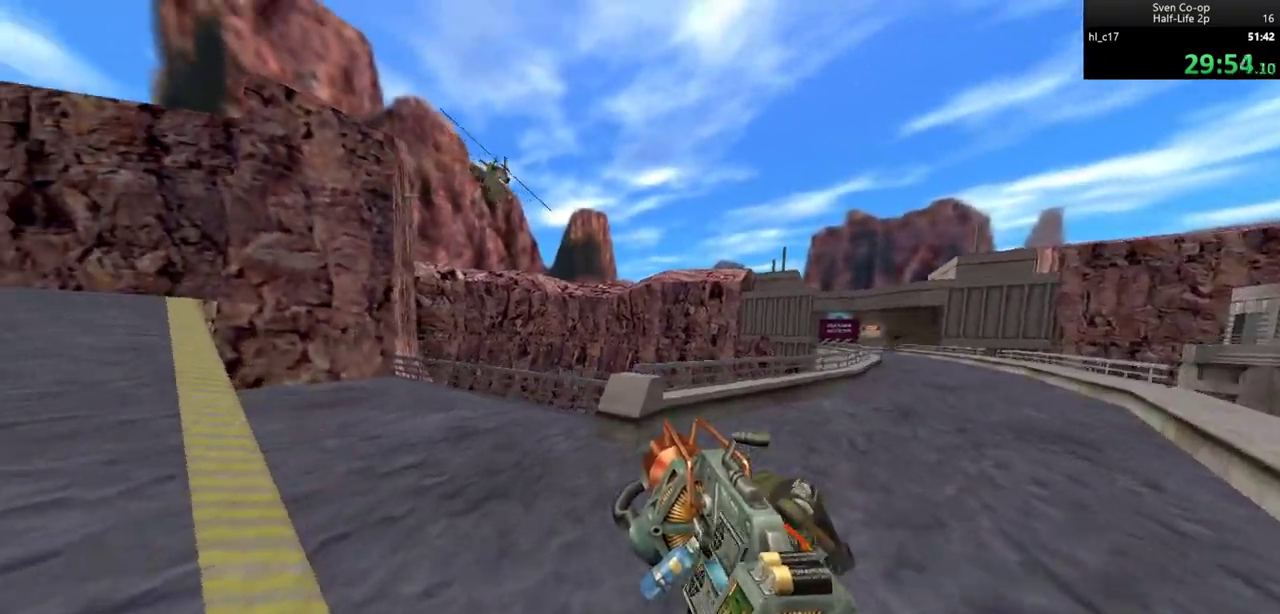
{"keys": ["a"], "mouse": ["right"], "events": [[167, "a", "up"], [267, "a", "down"], [350, "w", "up"]]}
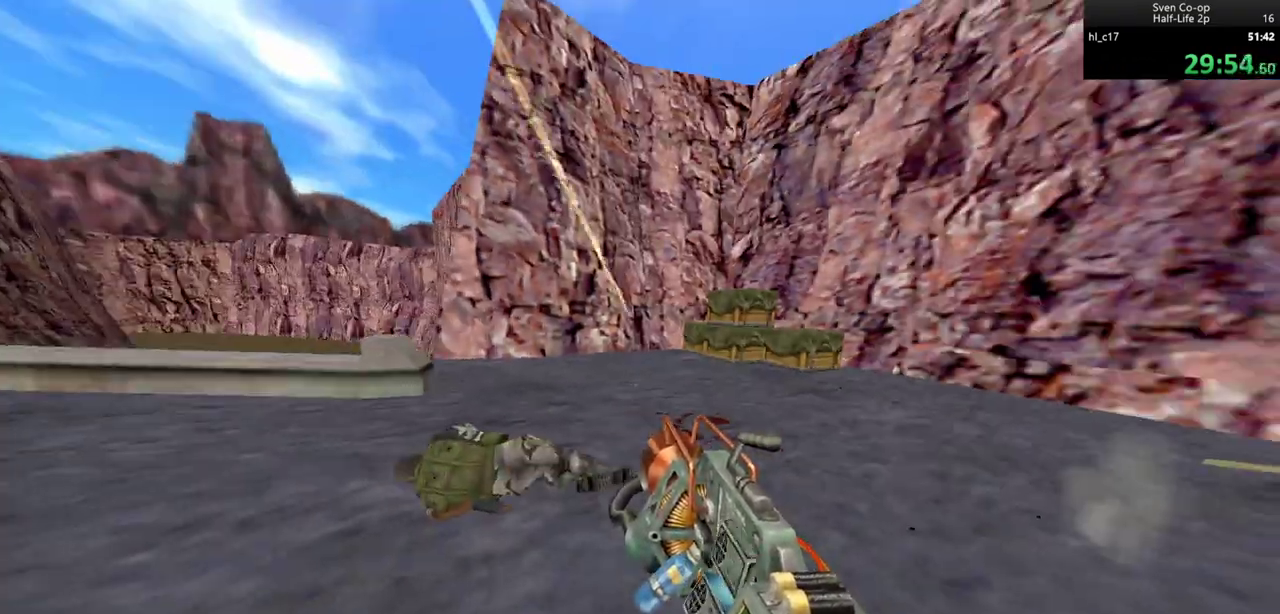
{"keys": ["w"], "mouse": ["right"], "events": [[83, "a", "up"], [233, "w", "down"], [367, "d", "down"], [467, "d", "up"]]}